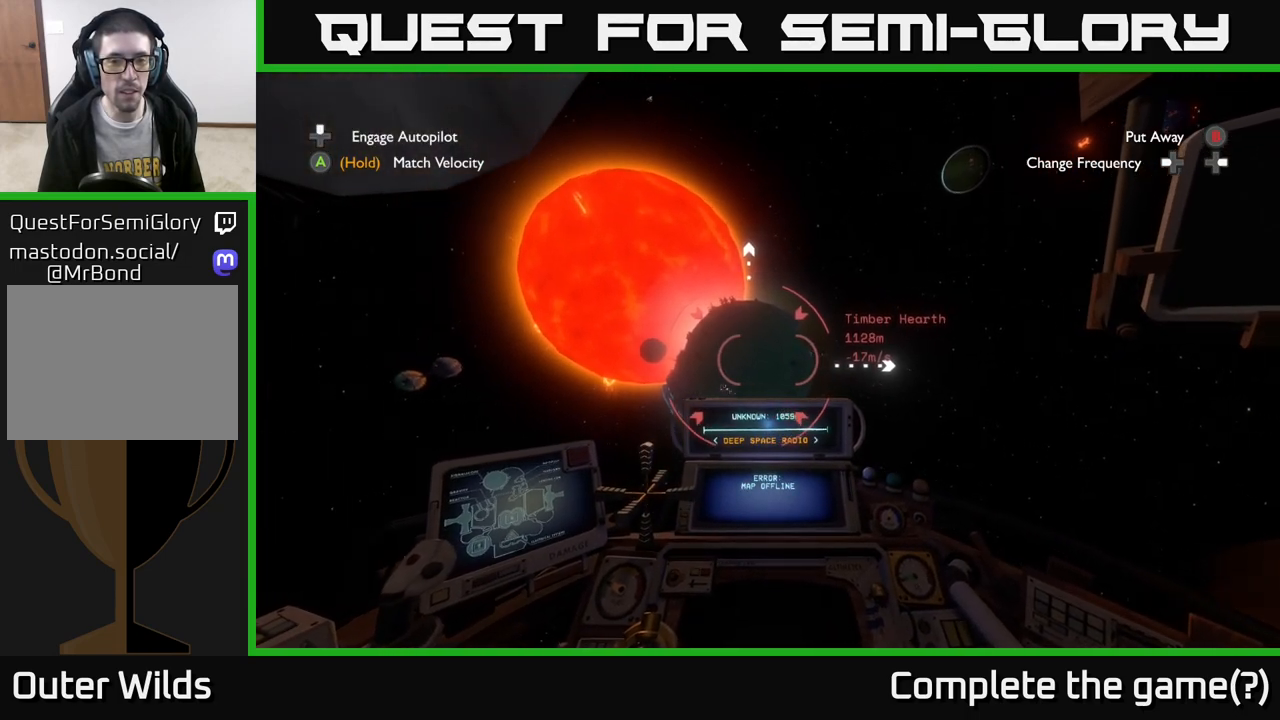
Gameplay with a controller (Xbox layout); each line is a JSON object with the inputs held at the frame after it. "events" lists button and stick changes between this image and that frame as [ms after this image, input, new state], when the widget could be followed in between.
{"buttons": [], "left_stick": "up", "right_stick": "right", "events": [[50, "right_stick", "center"], [100, "right_stick", "right"], [367, "left_stick", "up"]]}
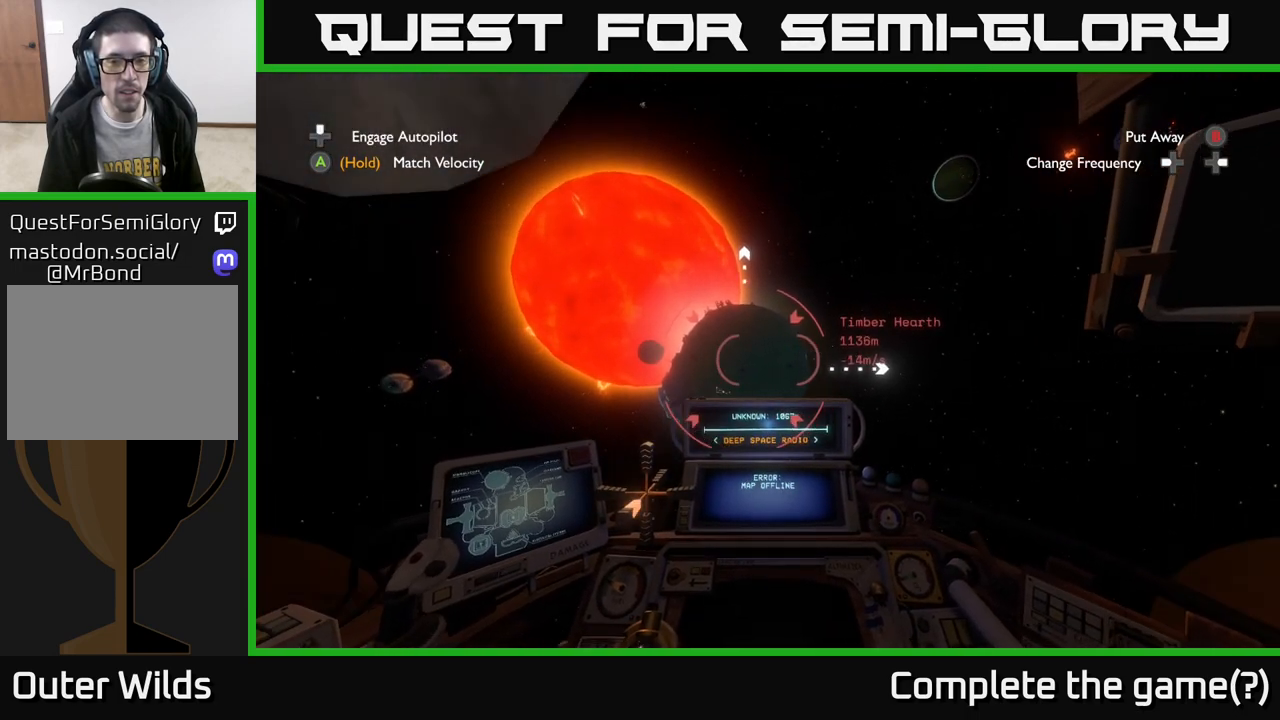
{"buttons": [], "left_stick": "up", "right_stick": "center", "events": [[33, "right_stick", "center"]]}
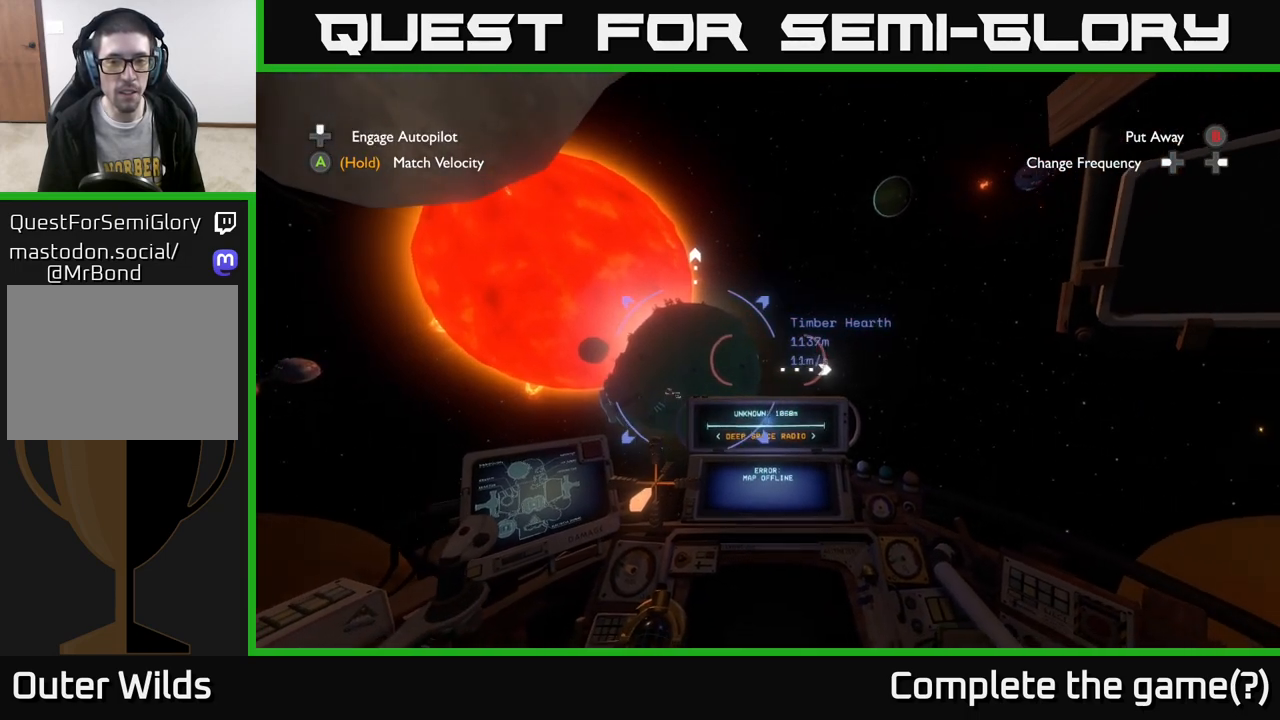
{"buttons": [], "left_stick": "up-left", "right_stick": "left", "events": [[33, "right_stick", "right"], [150, "right_stick", "center"], [333, "left_stick", "up-left"], [450, "right_stick", "left"]]}
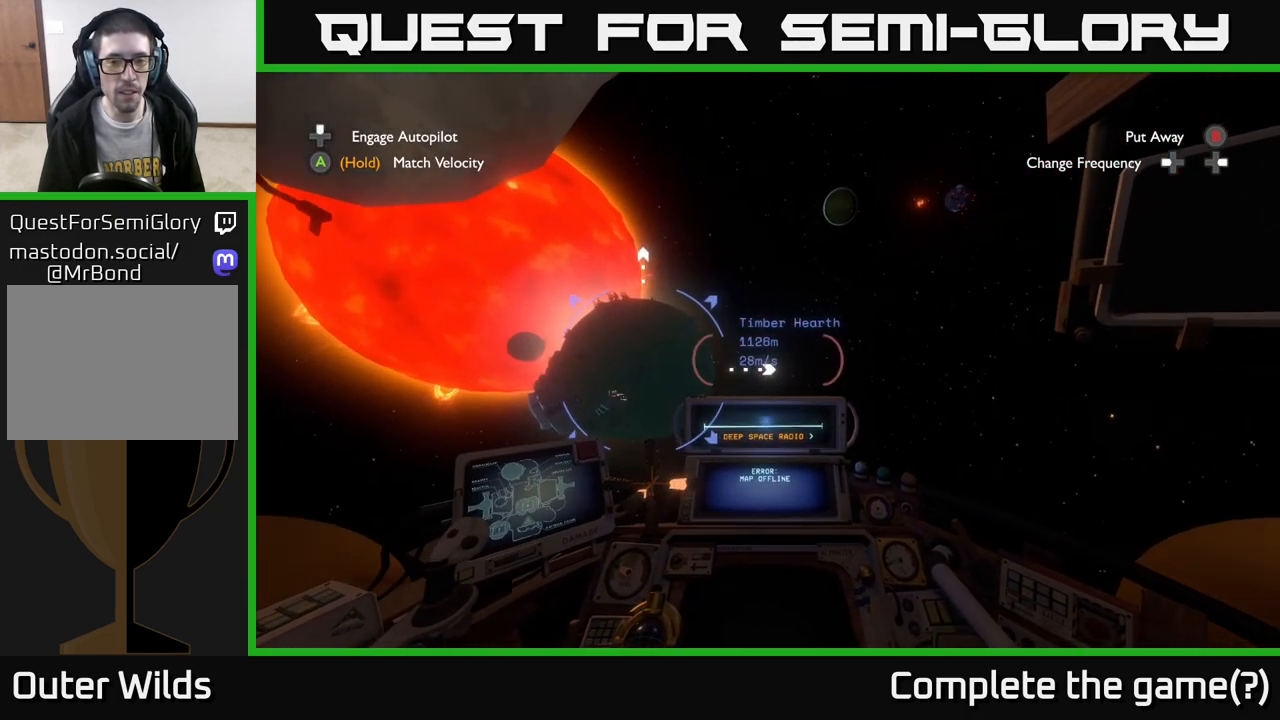
{"buttons": [], "left_stick": "center", "right_stick": "left", "events": [[200, "right_stick", "up-left"], [300, "right_stick", "center"], [367, "left_stick", "center"], [400, "right_stick", "left"]]}
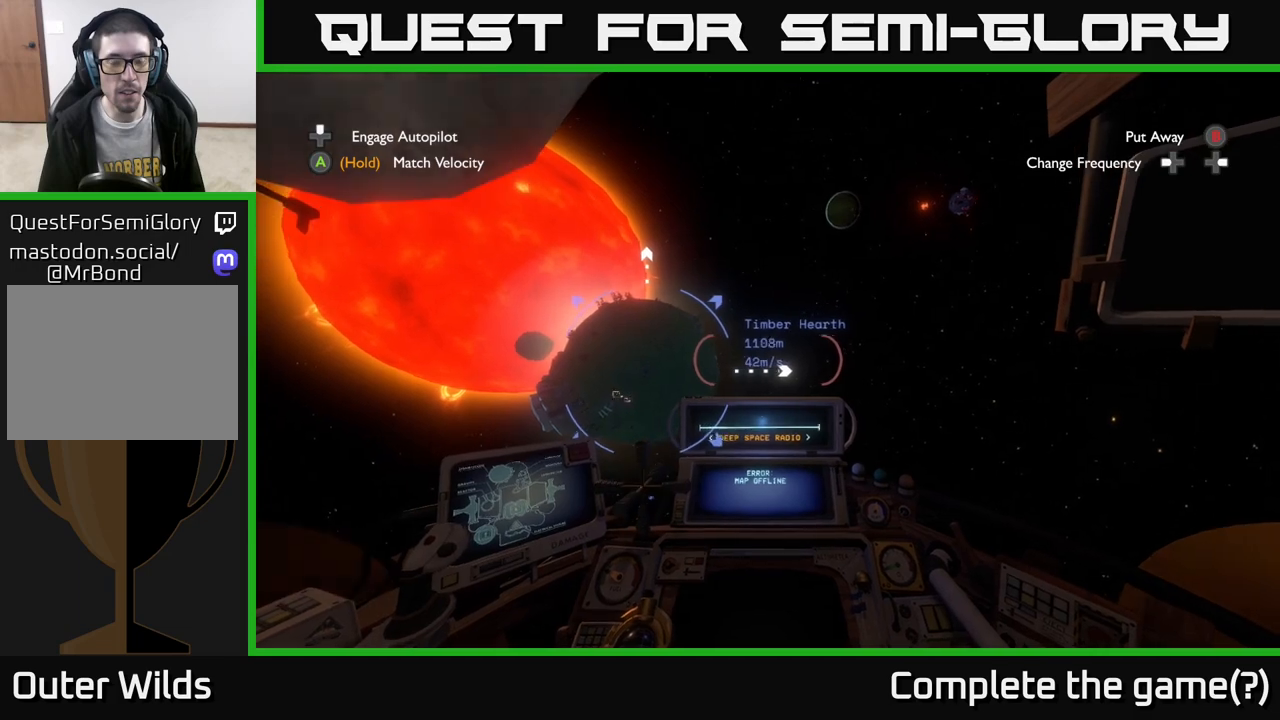
{"buttons": [], "left_stick": "center", "right_stick": "center", "events": [[83, "right_stick", "center"]]}
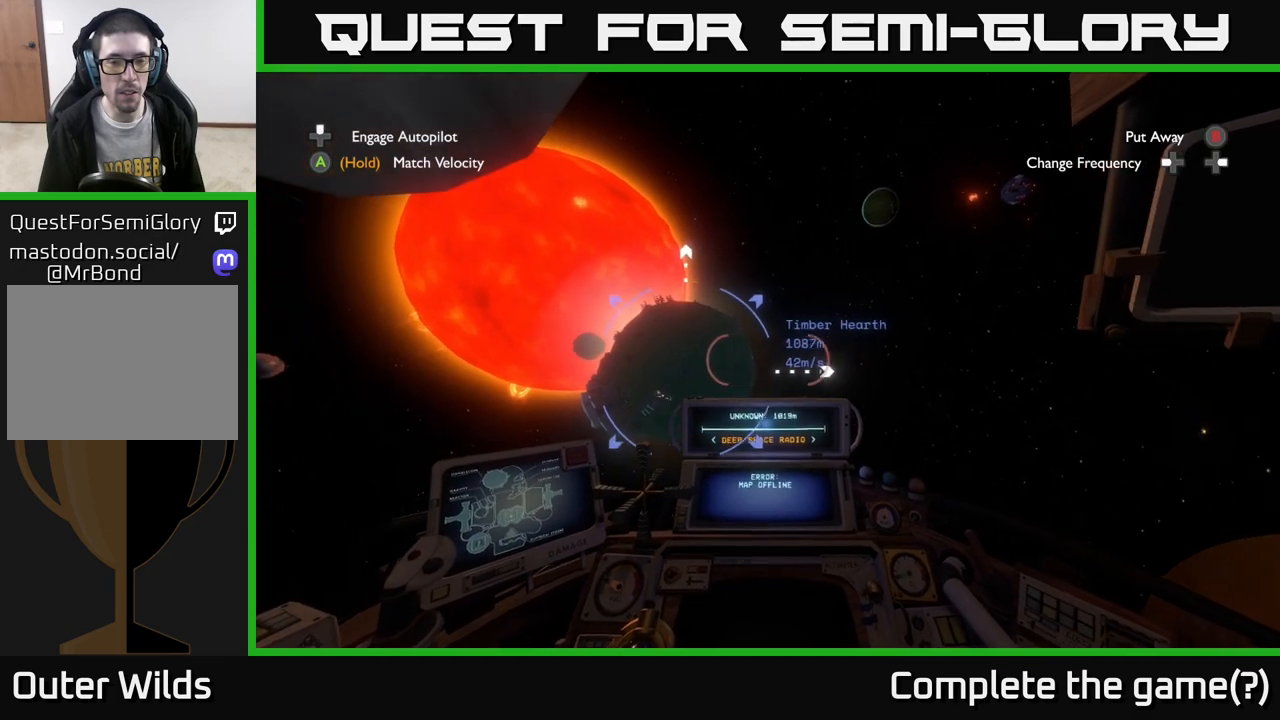
{"buttons": [], "left_stick": "center", "right_stick": "center", "events": [[100, "right_stick", "left"], [217, "right_stick", "center"]]}
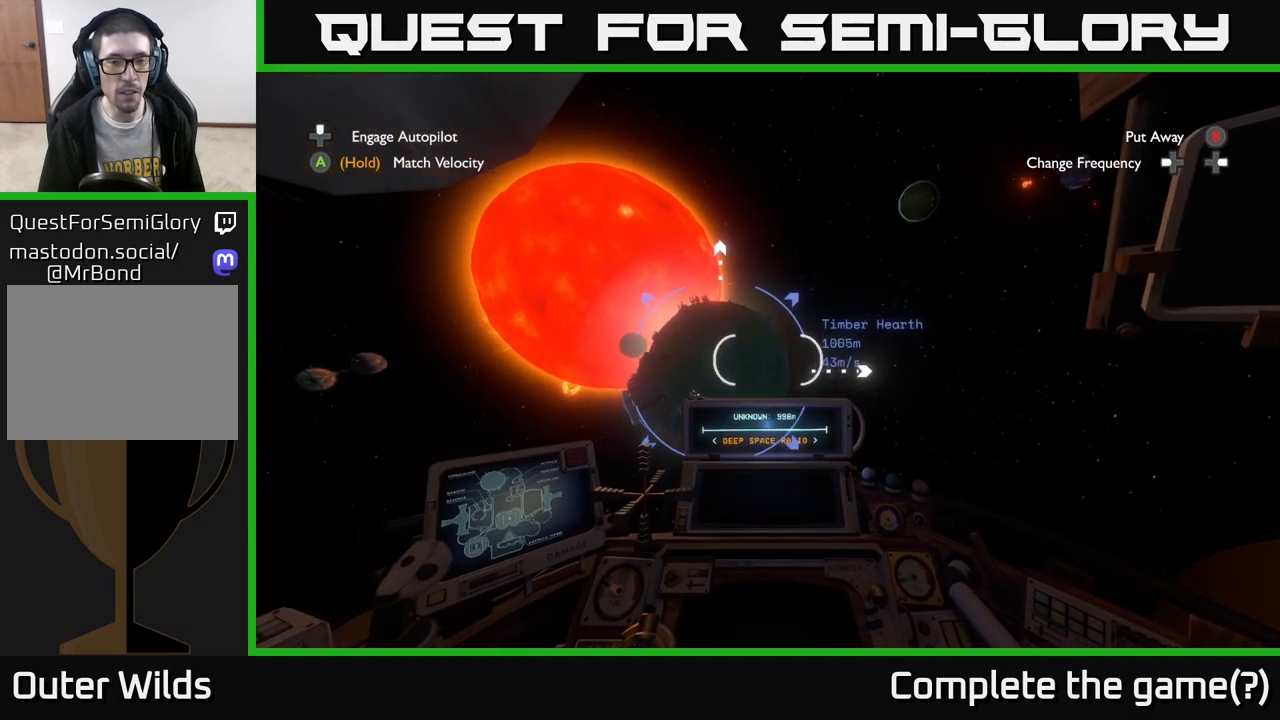
{"buttons": [], "left_stick": "center", "right_stick": "center", "events": [[17, "left_stick", "down"], [100, "right_stick", "down"], [250, "left_stick", "center"], [267, "right_stick", "center"]]}
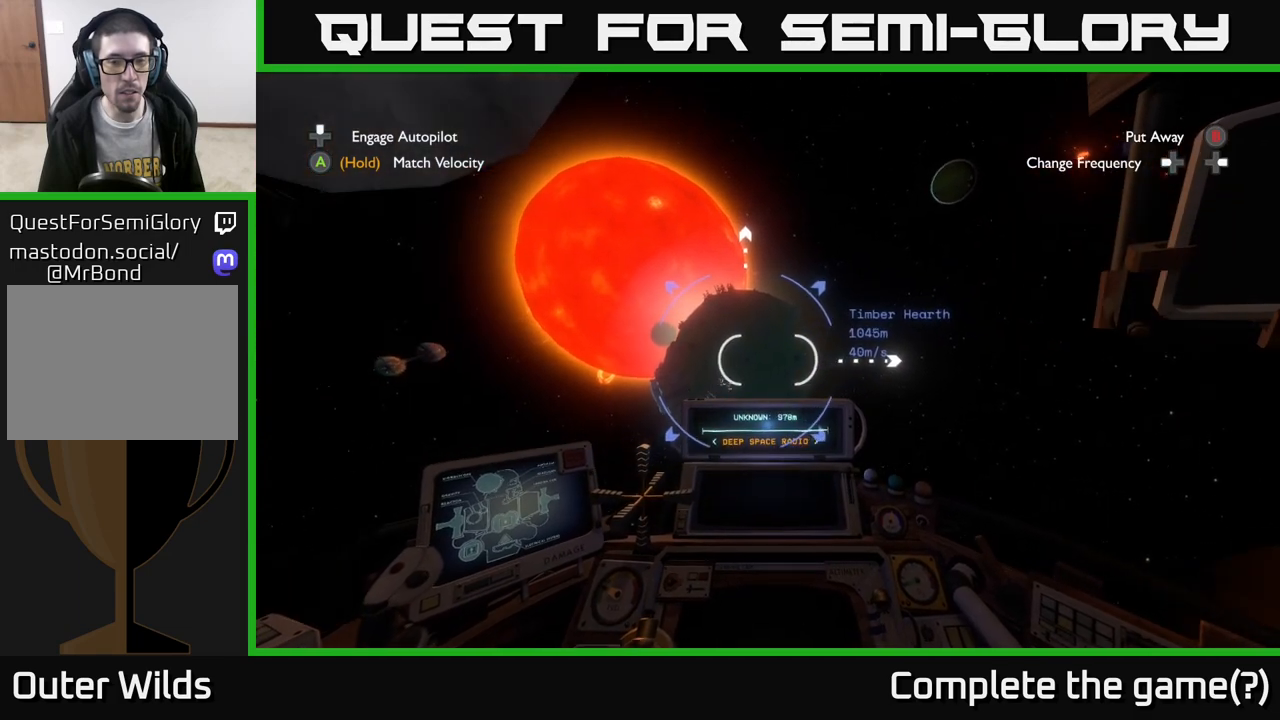
{"buttons": [], "left_stick": "center", "right_stick": "center", "events": [[117, "left_stick", "left"], [267, "right_stick", "down"], [383, "left_stick", "center"], [417, "right_stick", "center"]]}
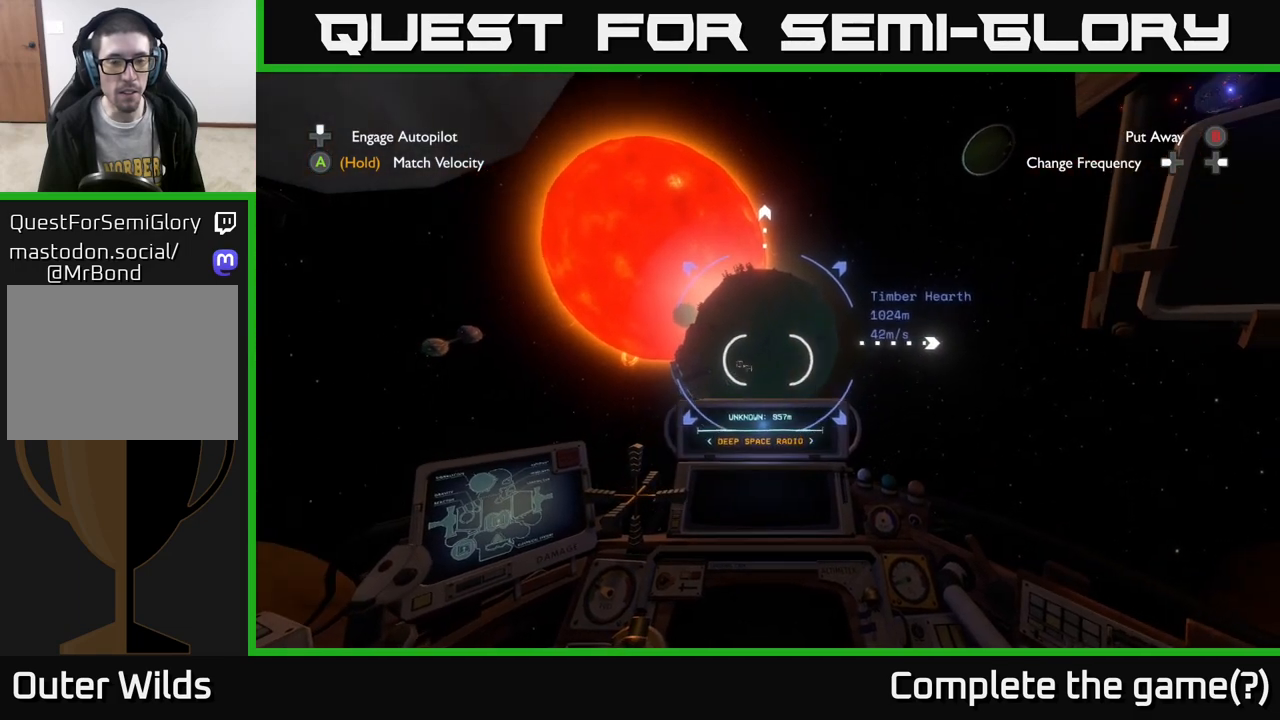
{"buttons": [], "left_stick": "center", "right_stick": "up-right", "events": [[250, "left_stick", "left"], [500, "left_stick", "center"], [500, "right_stick", "up-right"]]}
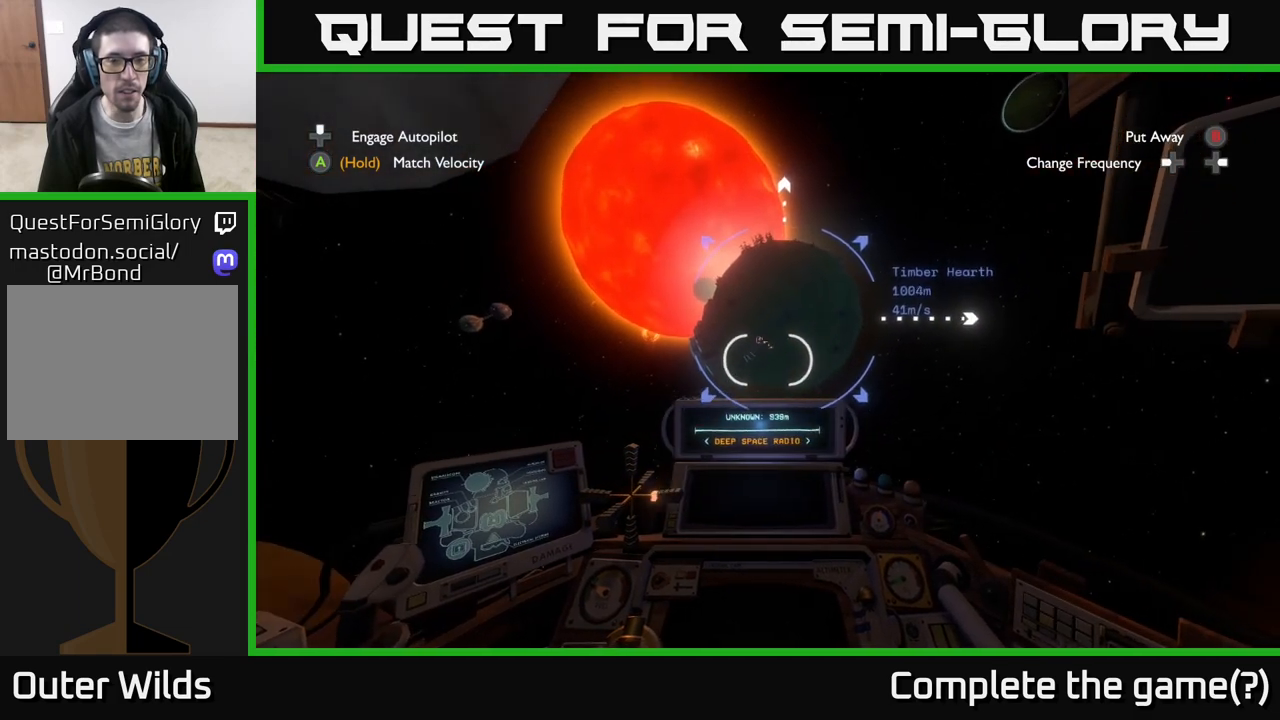
{"buttons": [], "left_stick": "center", "right_stick": "center", "events": [[150, "right_stick", "center"], [250, "right_stick", "left"], [383, "right_stick", "center"]]}
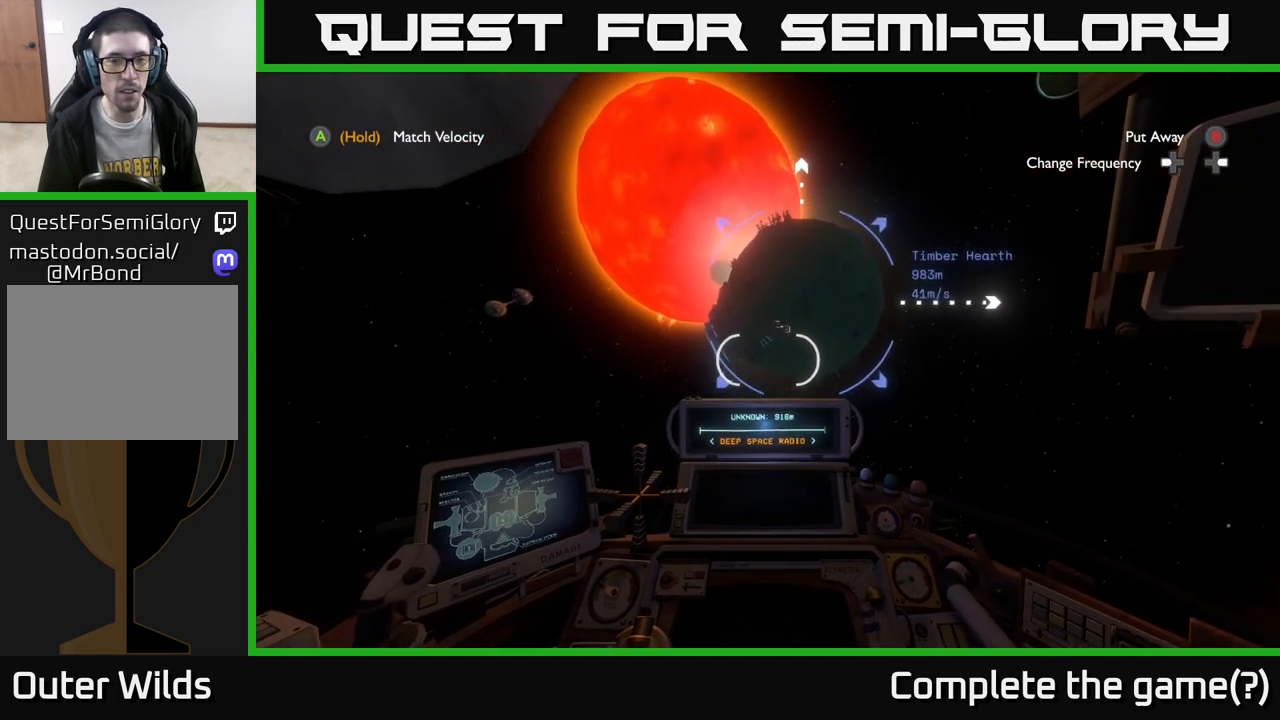
{"buttons": [], "left_stick": "left", "right_stick": "up-right", "events": [[150, "right_stick", "right"], [300, "right_stick", "center"], [333, "left_stick", "left"], [367, "right_stick", "up"], [483, "right_stick", "up-right"]]}
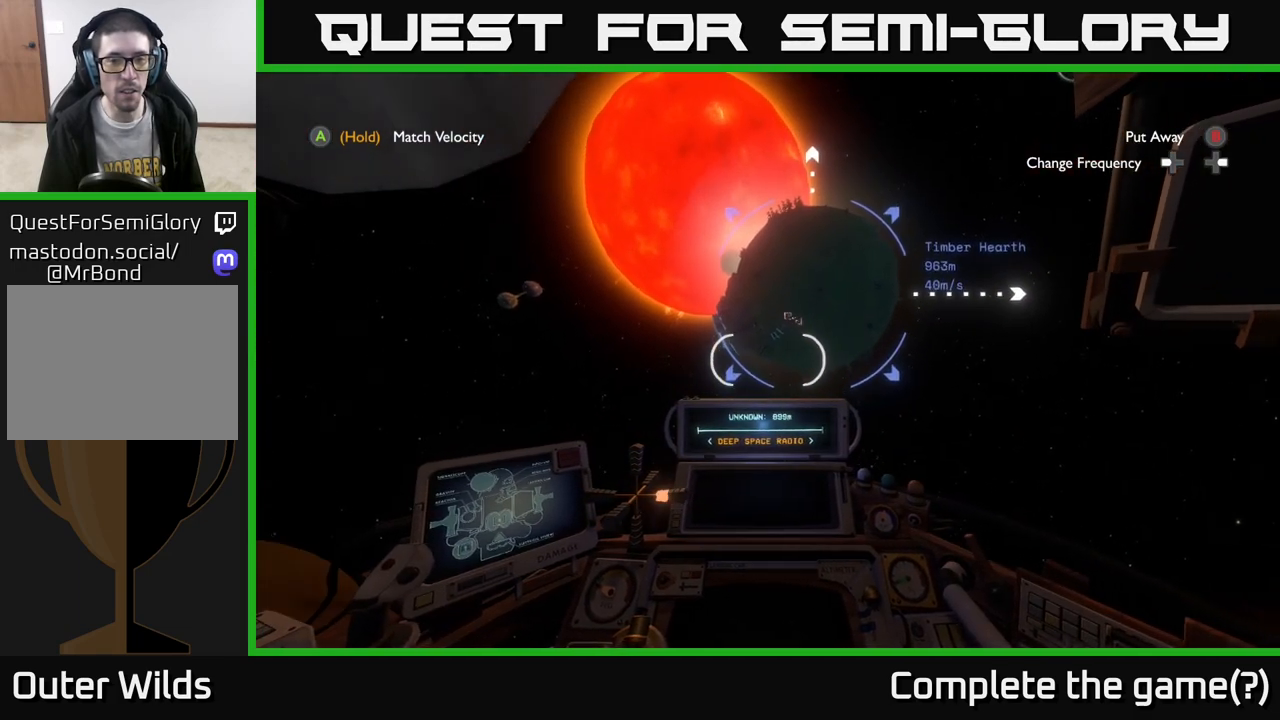
{"buttons": [], "left_stick": "left", "right_stick": "up-right", "events": [[67, "left_stick", "center"], [117, "right_stick", "center"], [250, "right_stick", "right"], [367, "right_stick", "up-right"], [417, "left_stick", "left"]]}
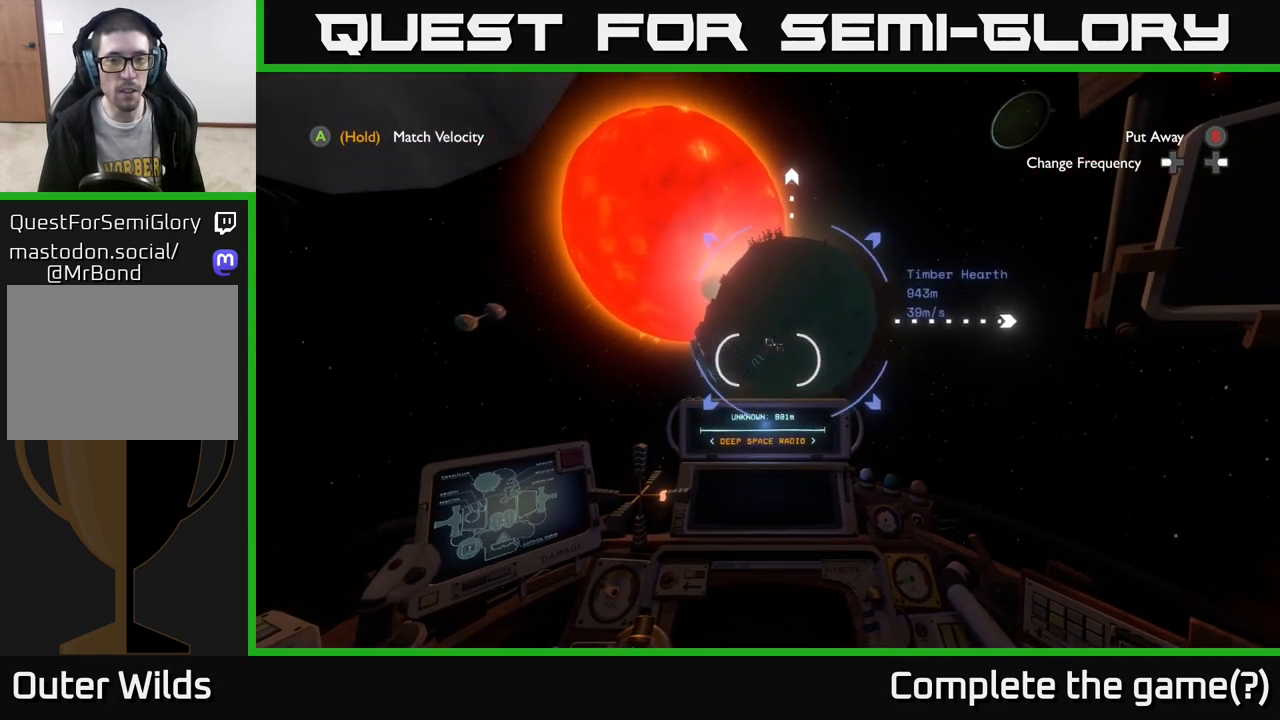
{"buttons": [], "left_stick": "center", "right_stick": "center", "events": [[50, "right_stick", "center"], [183, "left_stick", "center"]]}
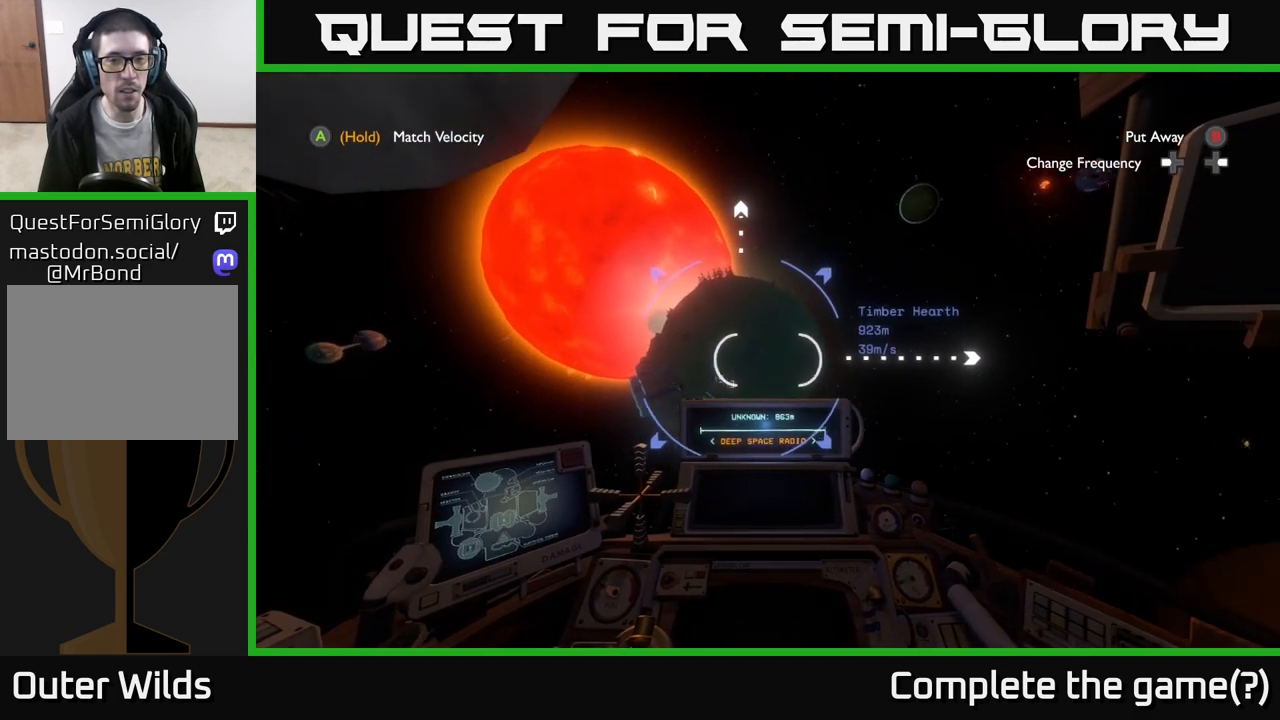
{"buttons": [], "left_stick": "up", "right_stick": "down-left", "events": [[367, "left_stick", "up"], [500, "right_stick", "down-left"]]}
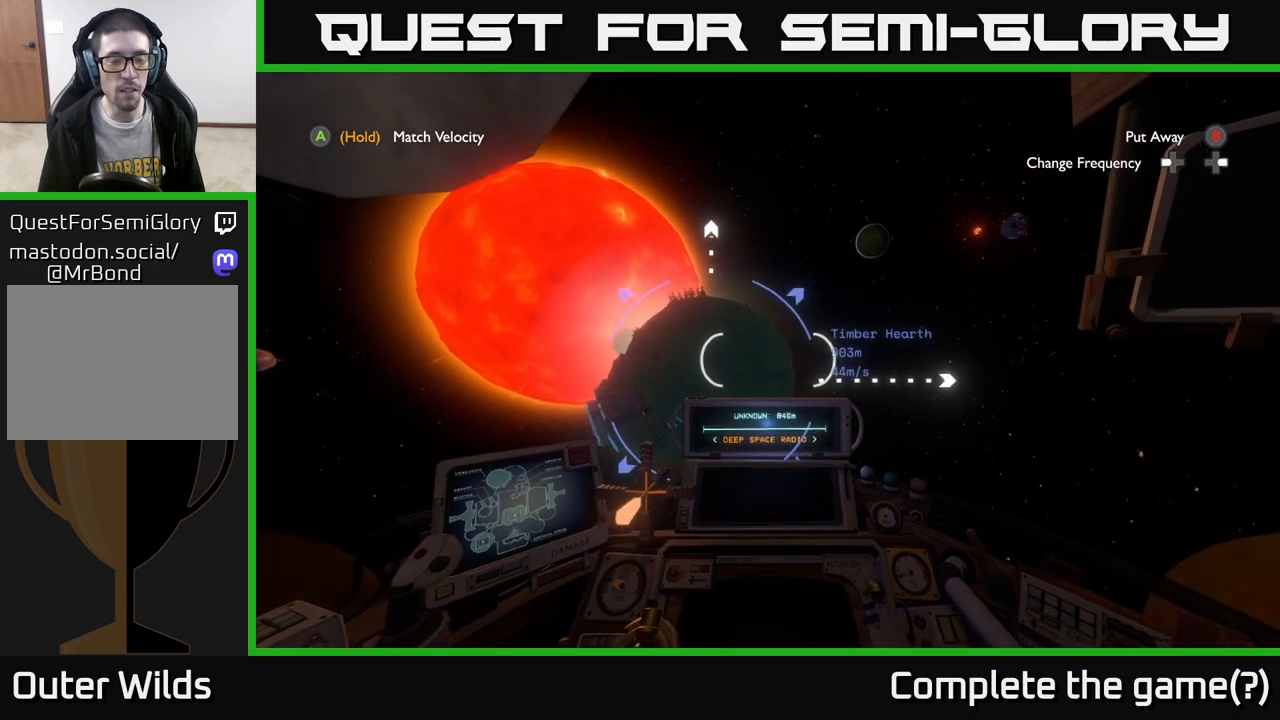
{"buttons": [], "left_stick": "center", "right_stick": "center", "events": [[167, "right_stick", "center"], [183, "left_stick", "center"]]}
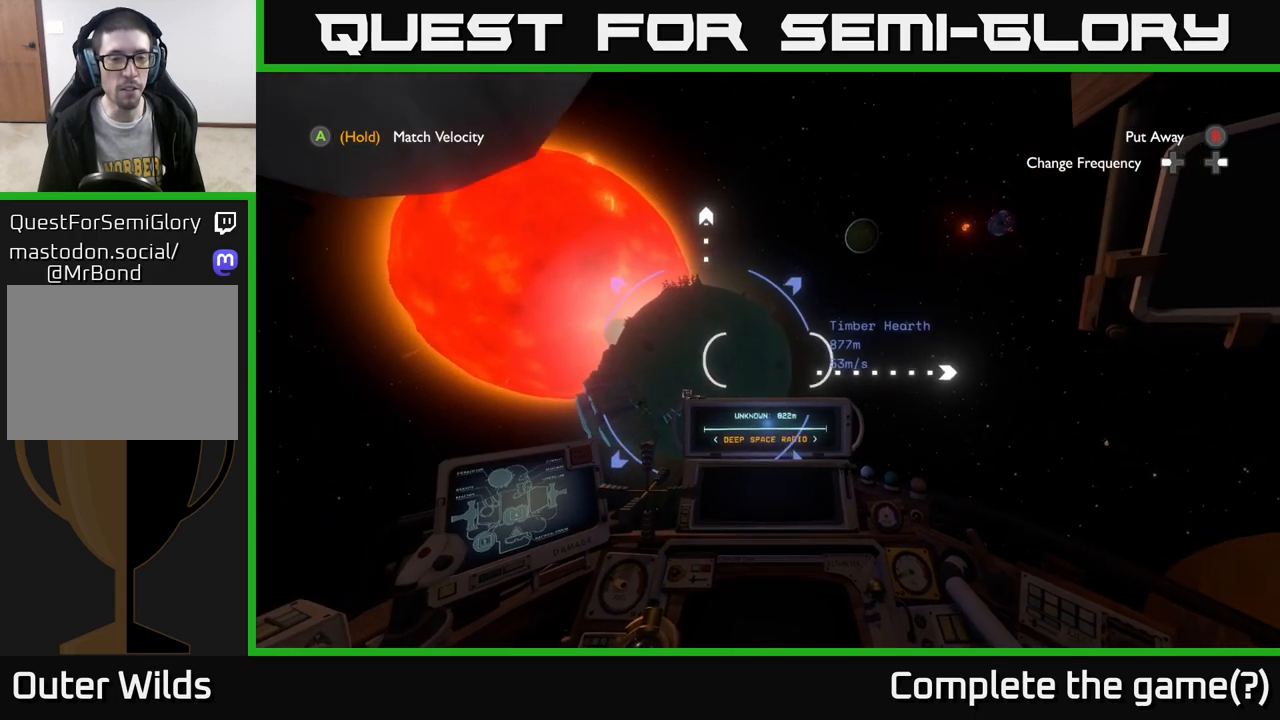
{"buttons": [], "left_stick": "right", "right_stick": "center", "events": [[33, "right_stick", "down-left"], [167, "right_stick", "center"], [417, "left_stick", "right"]]}
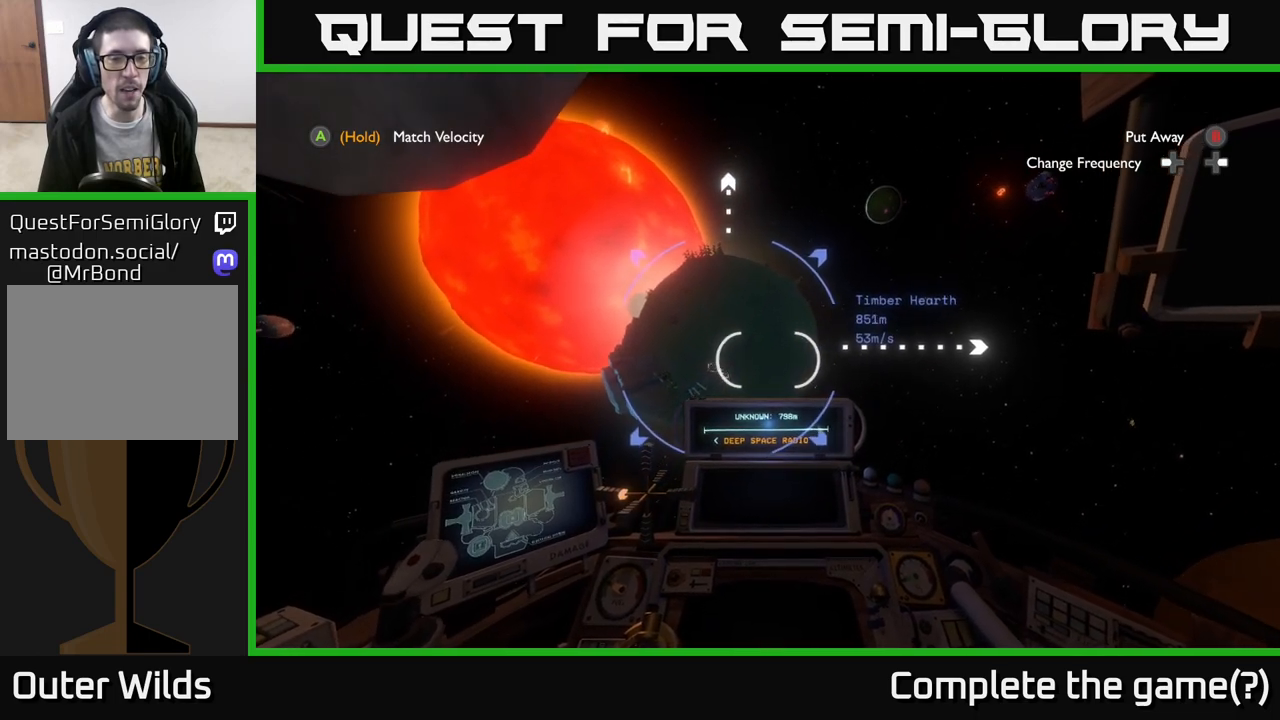
{"buttons": [], "left_stick": "center", "right_stick": "center", "events": [[67, "left_stick", "center"], [167, "right_stick", "right"], [267, "right_stick", "center"]]}
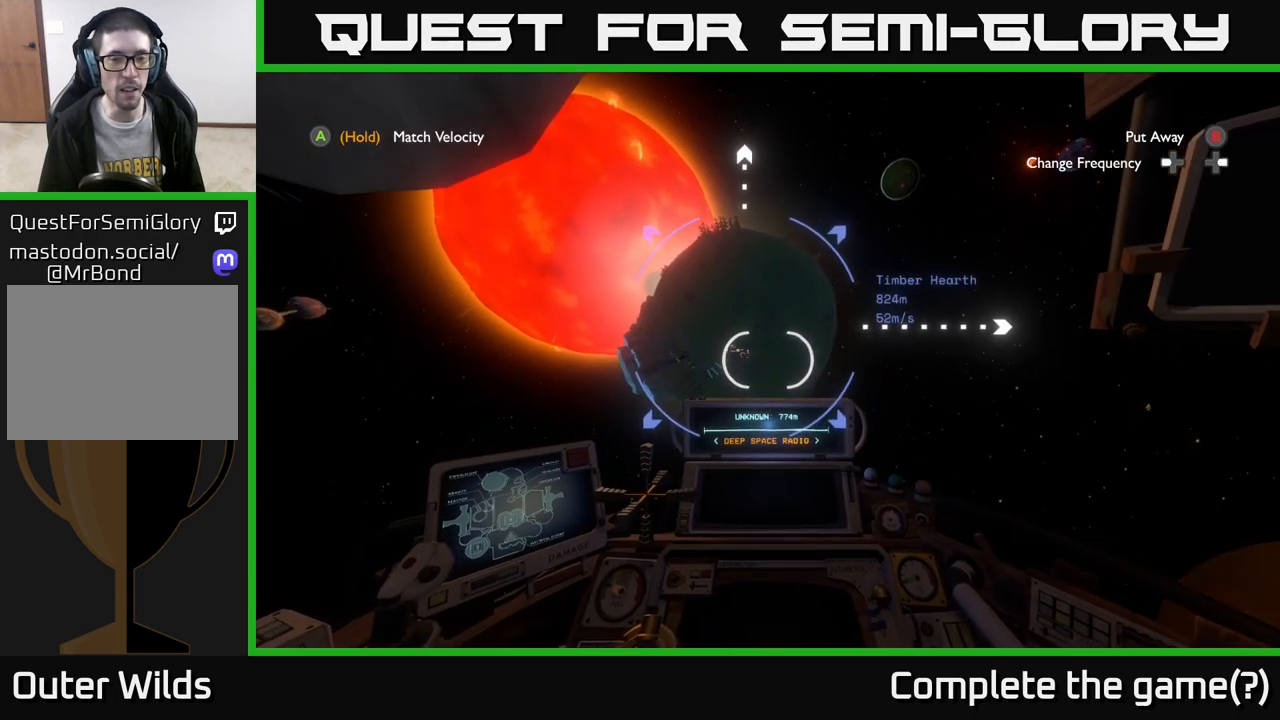
{"buttons": [], "left_stick": "up-right", "right_stick": "center", "events": [[133, "right_stick", "up"], [233, "left_stick", "up-right"], [300, "right_stick", "center"]]}
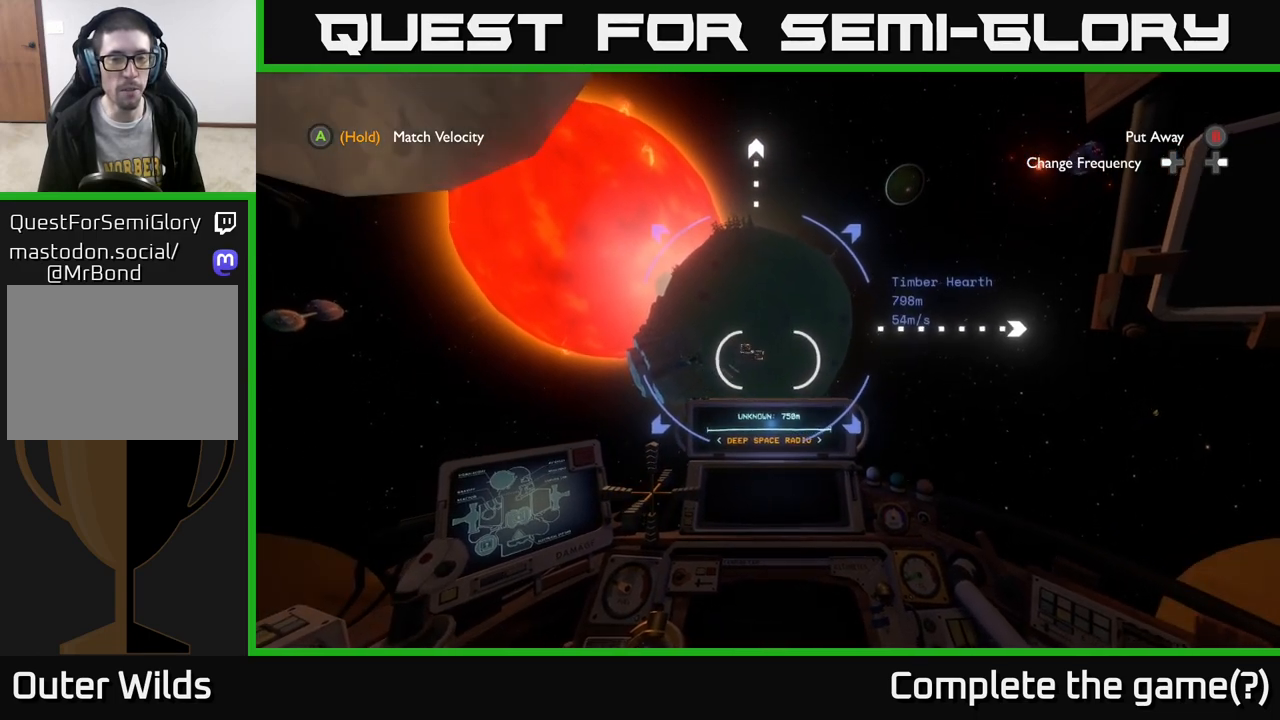
{"buttons": [], "left_stick": "right", "right_stick": "center", "events": [[17, "left_stick", "center"], [150, "left_stick", "right"]]}
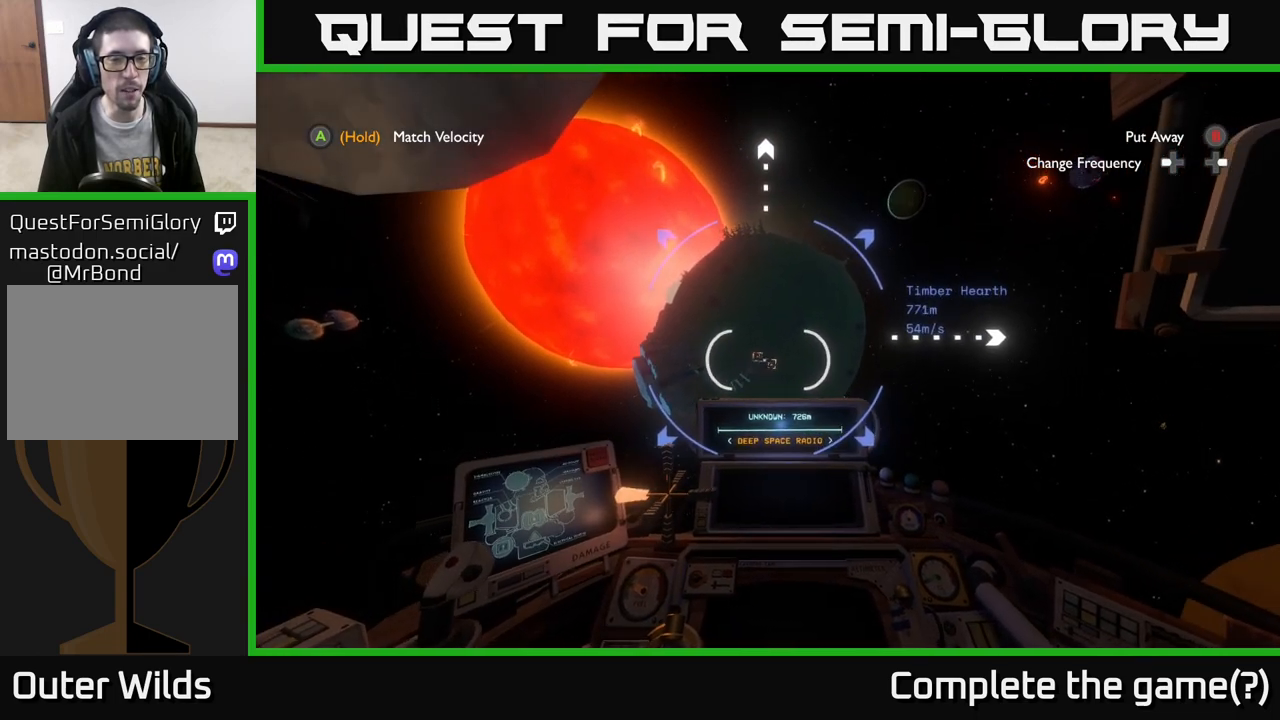
{"buttons": [], "left_stick": "right", "right_stick": "center", "events": []}
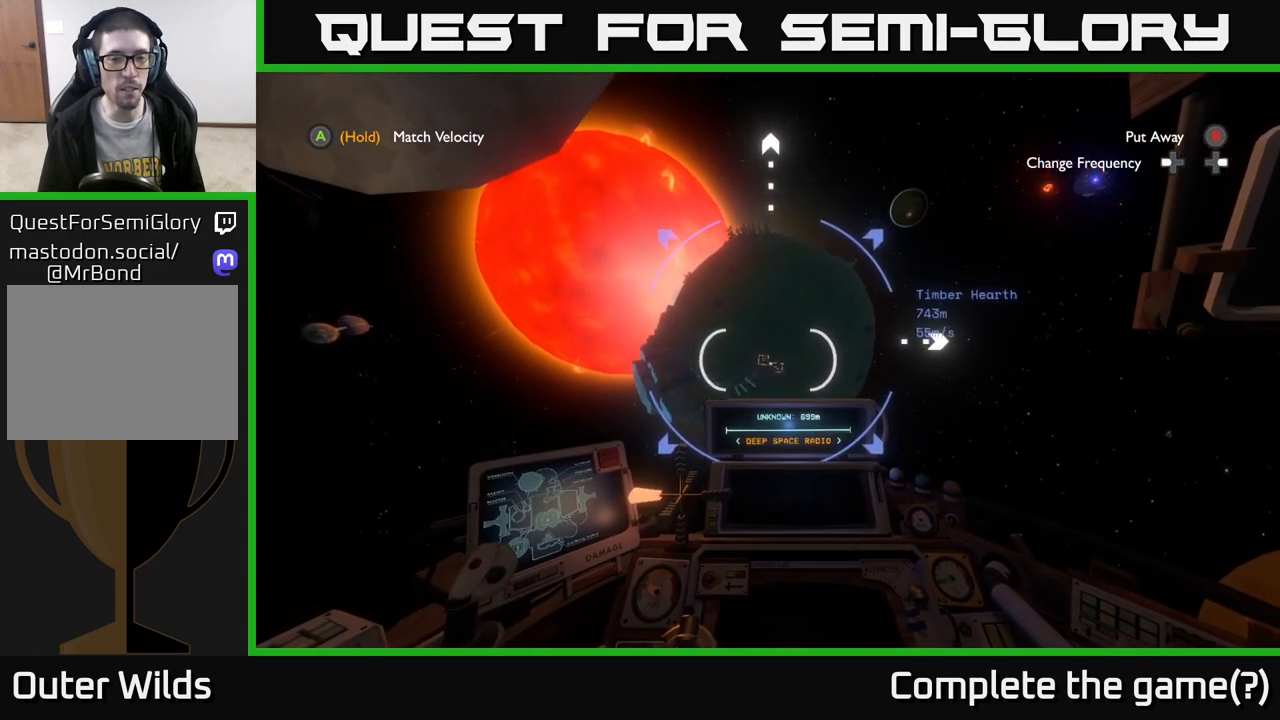
{"buttons": [], "left_stick": "center", "right_stick": "up-left", "events": [[50, "left_stick", "center"], [383, "right_stick", "up-left"]]}
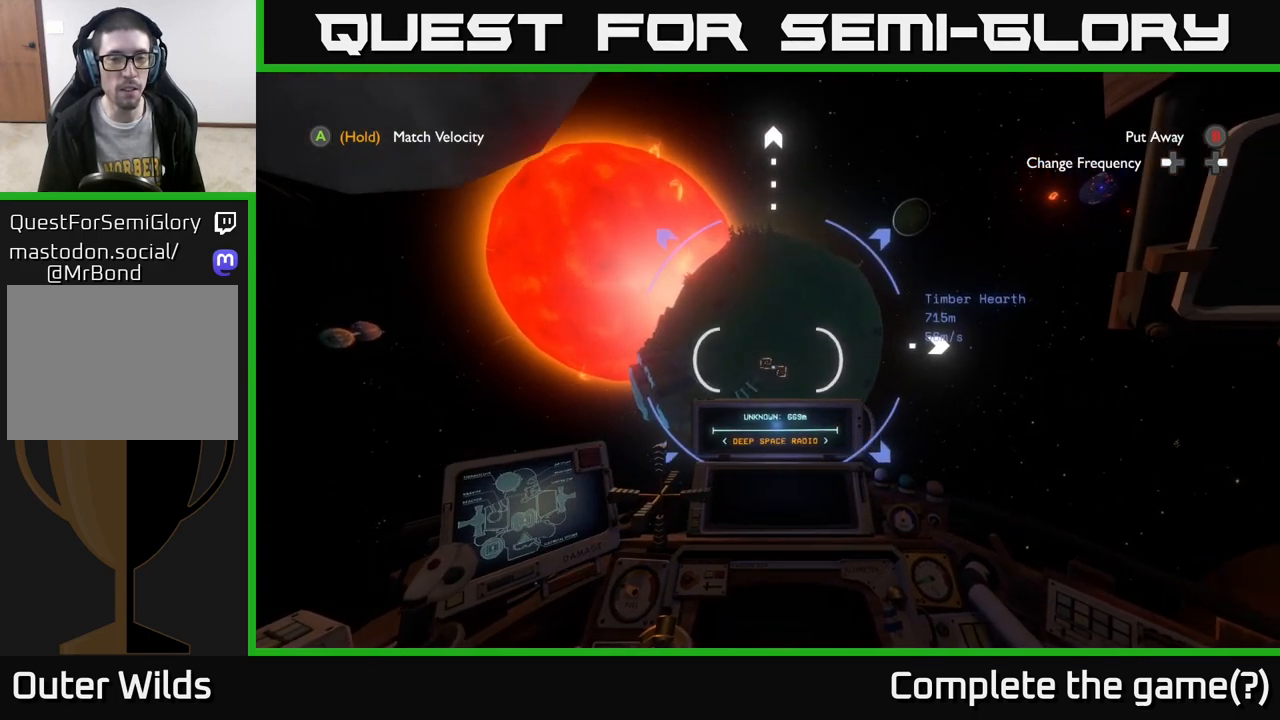
{"buttons": [], "left_stick": "center", "right_stick": "down-left", "events": [[67, "right_stick", "center"], [333, "right_stick", "down-left"]]}
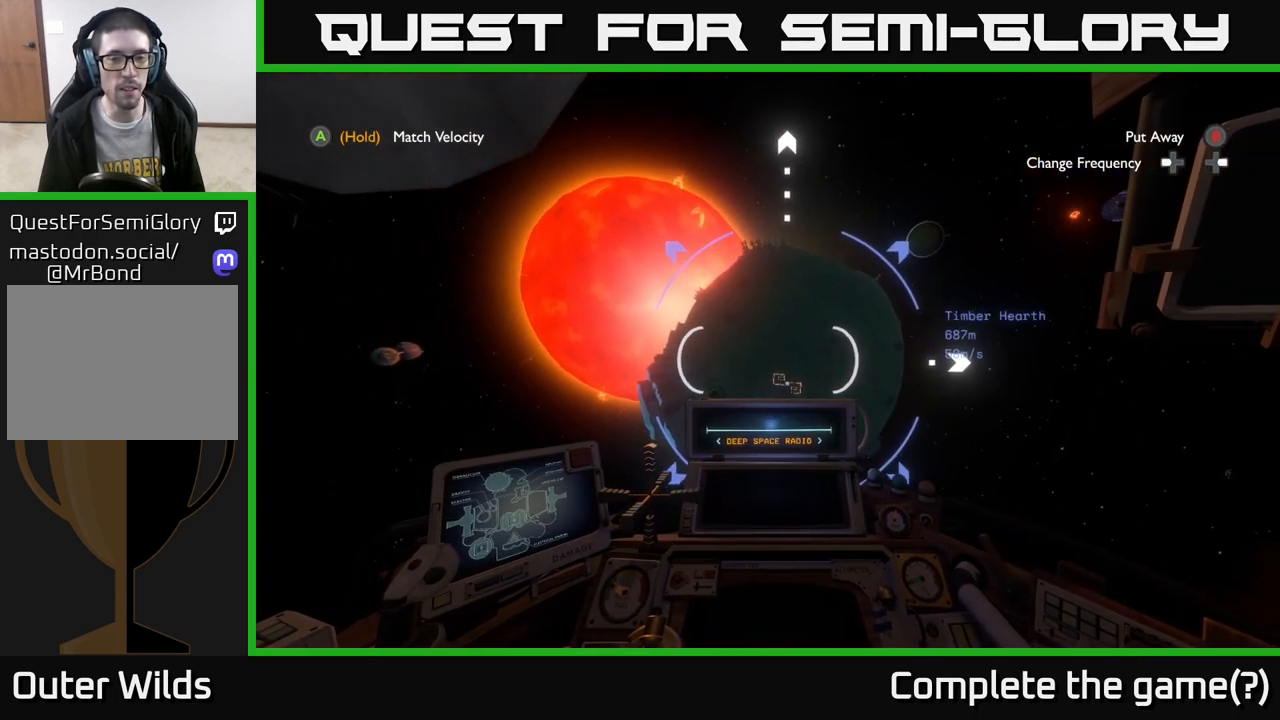
{"buttons": [], "left_stick": "center", "right_stick": "right", "events": [[17, "right_stick", "center"], [200, "right_stick", "down"], [267, "right_stick", "down-right"], [367, "right_stick", "right"]]}
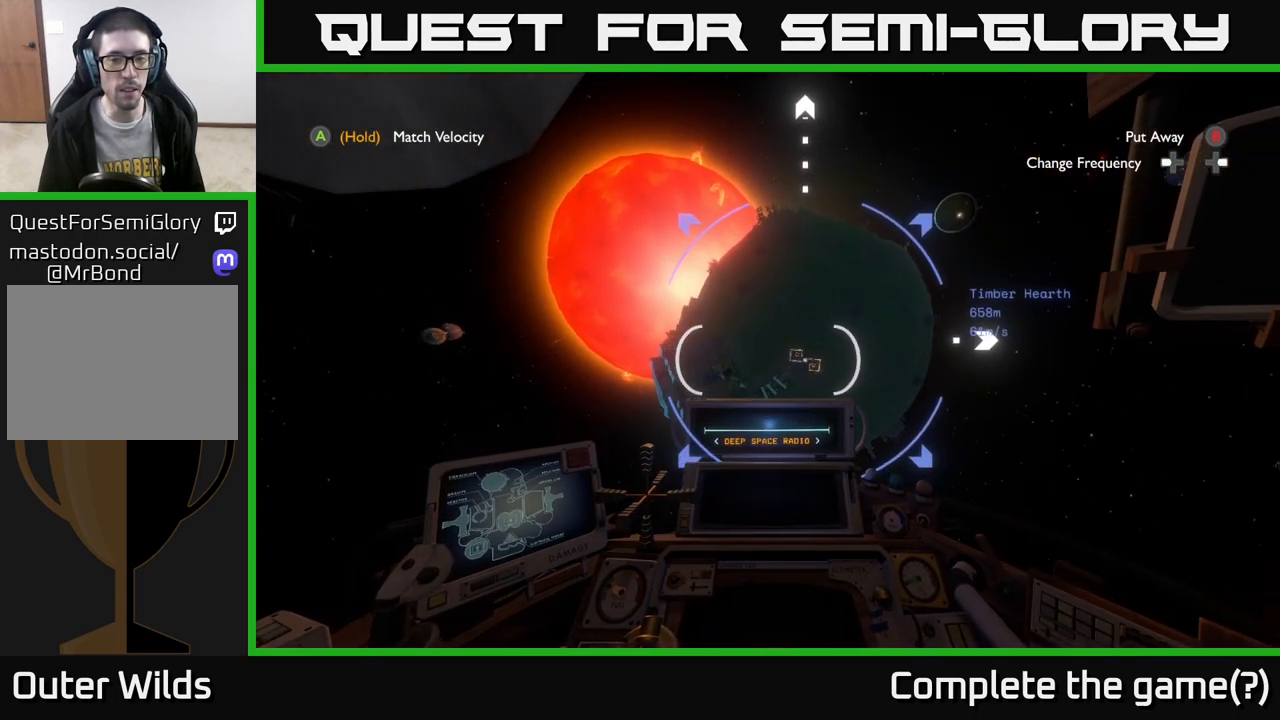
{"buttons": [], "left_stick": "center", "right_stick": "center", "events": [[300, "right_stick", "center"]]}
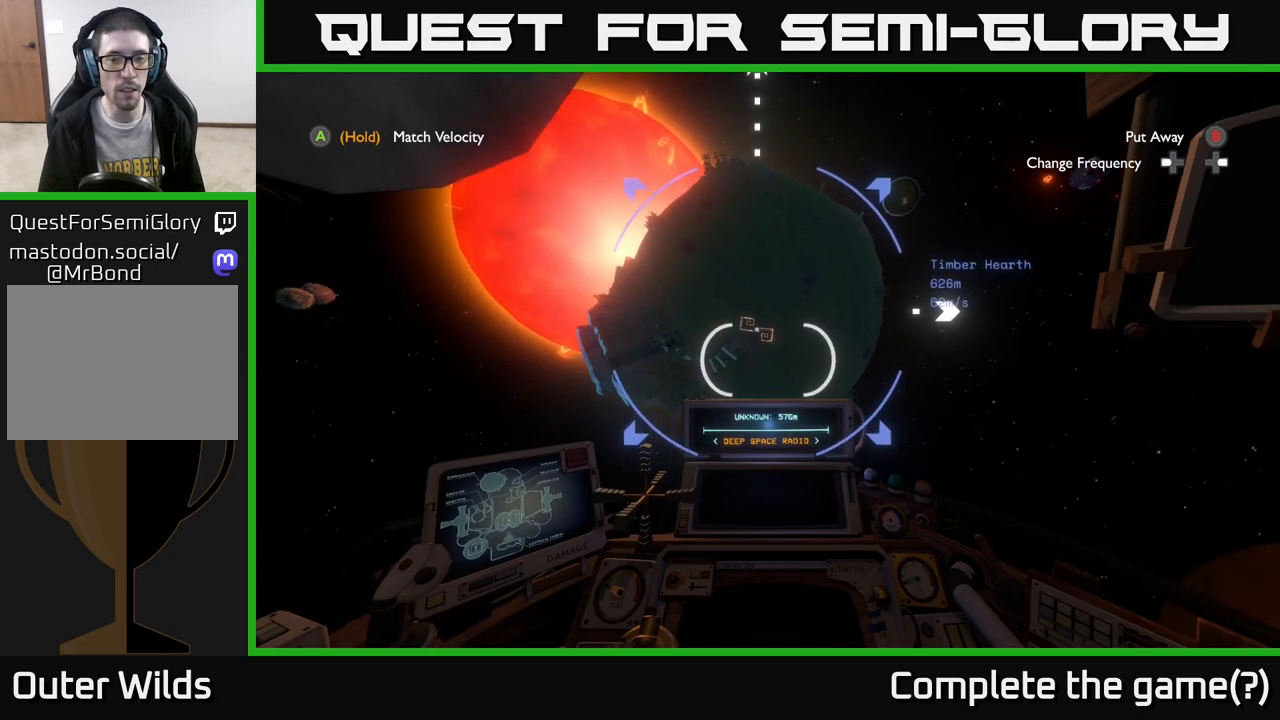
{"buttons": [], "left_stick": "center", "right_stick": "center", "events": [[83, "right_stick", "up-left"], [250, "right_stick", "center"]]}
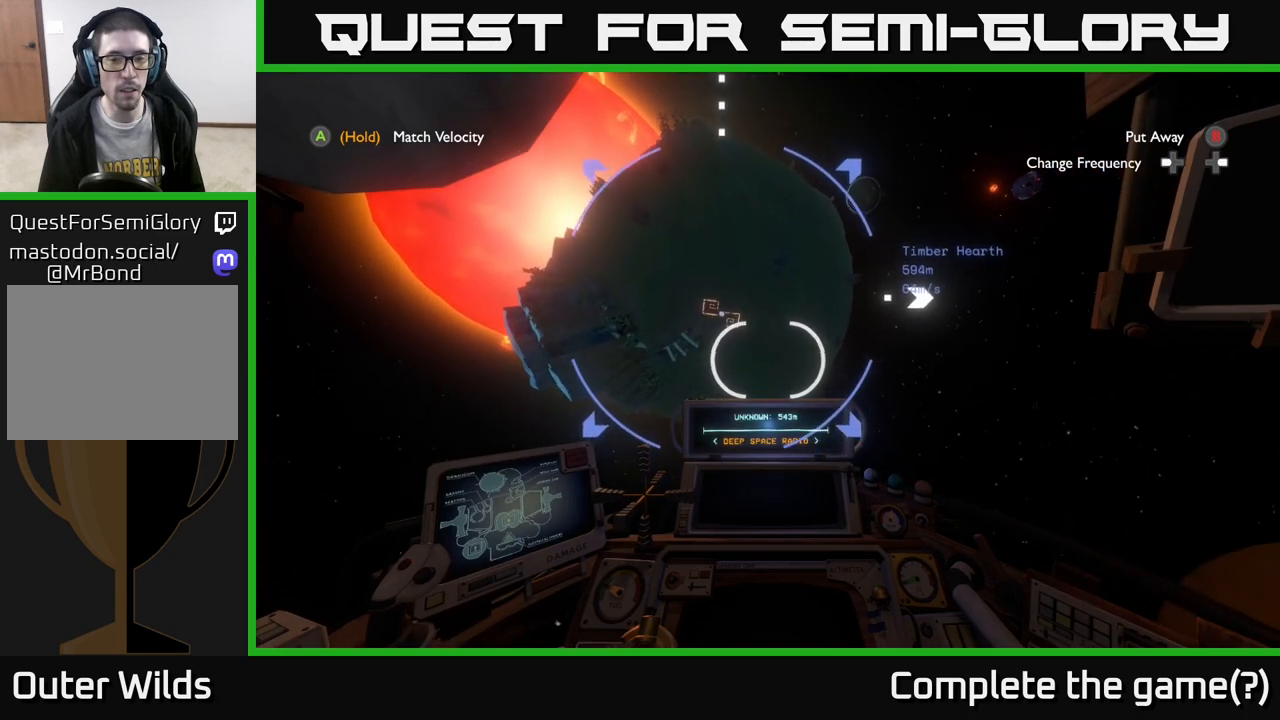
{"buttons": [], "left_stick": "center", "right_stick": "center", "events": []}
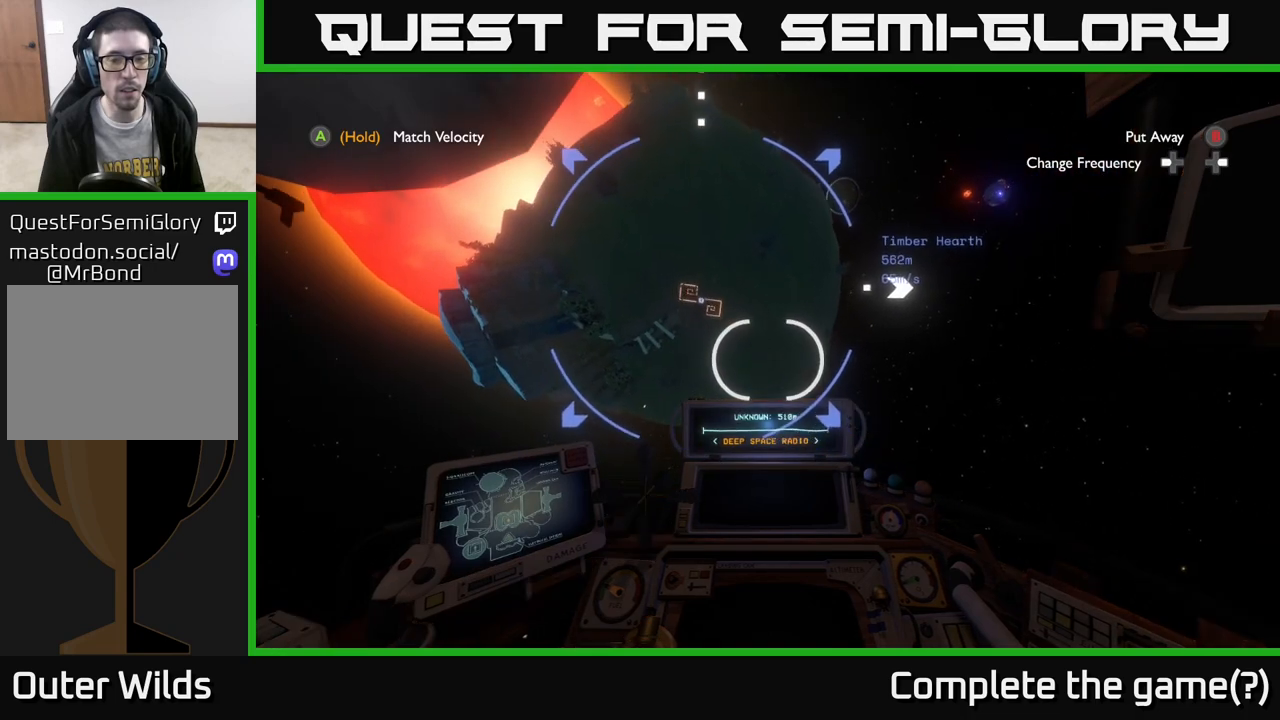
{"buttons": [], "left_stick": "center", "right_stick": "center", "events": []}
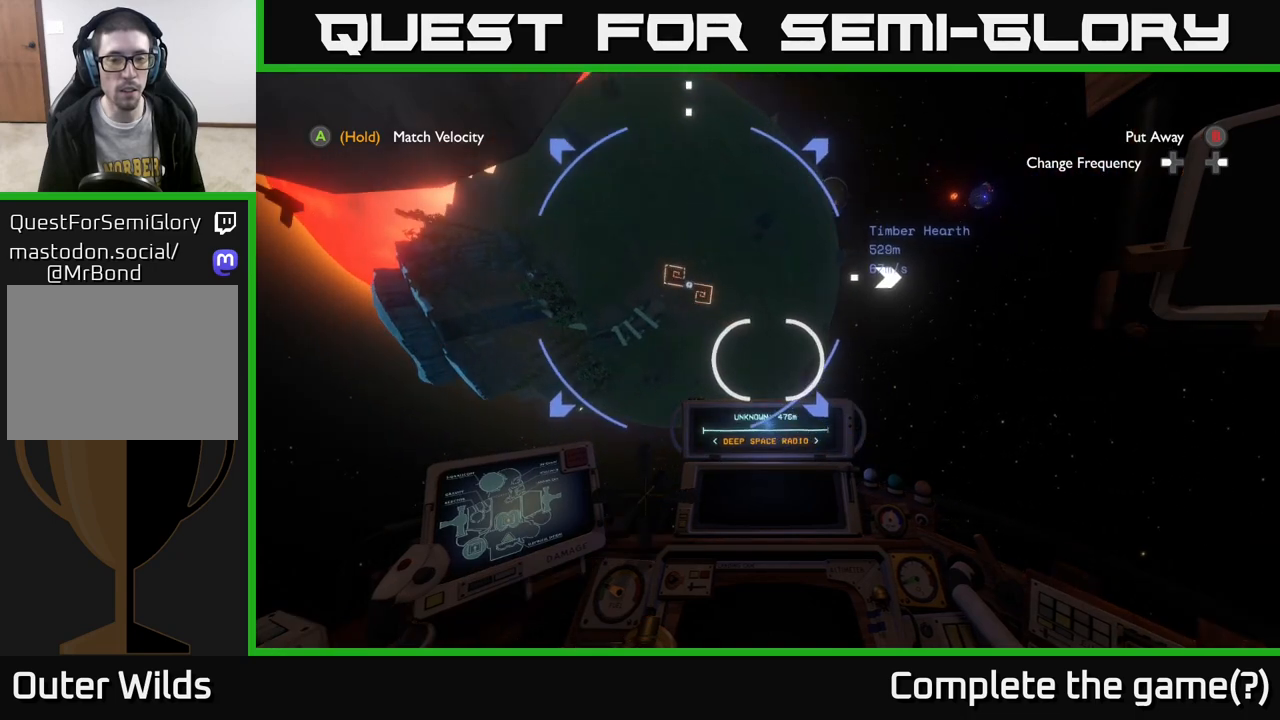
{"buttons": [], "left_stick": "down-right", "right_stick": "center", "events": [[83, "left_stick", "right"], [217, "left_stick", "down-right"]]}
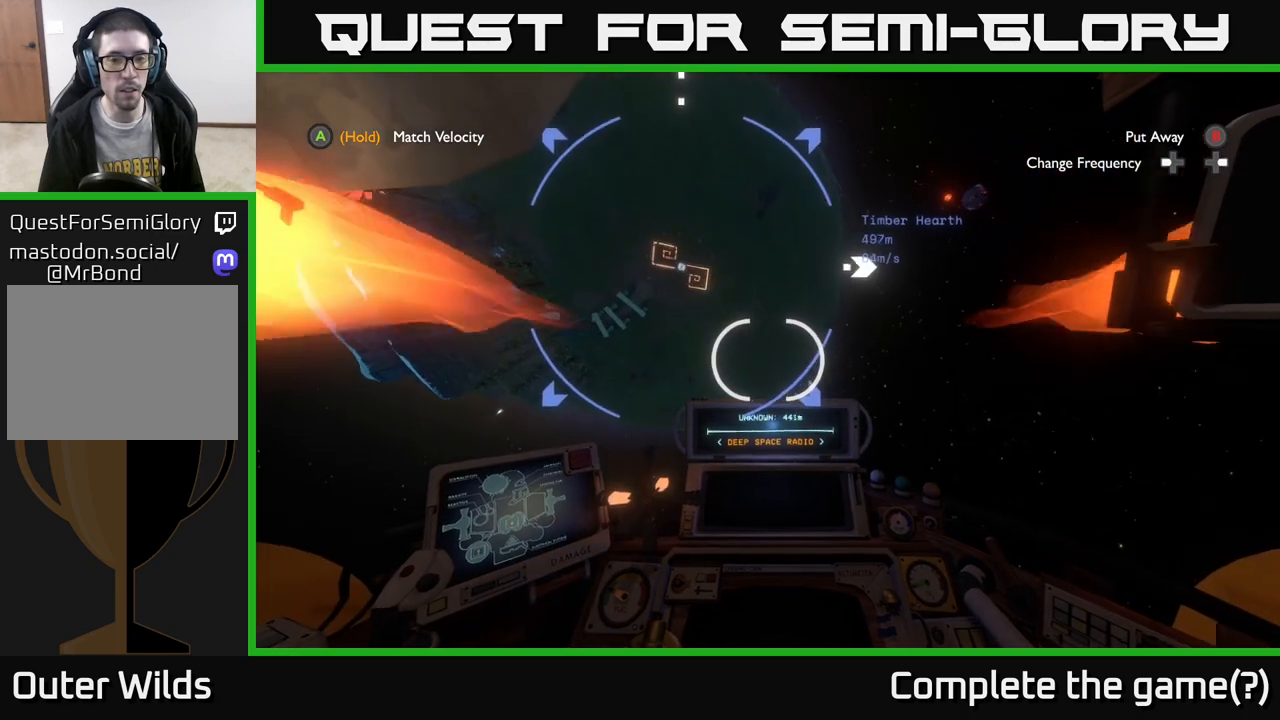
{"buttons": [], "left_stick": "down-right", "right_stick": "center", "events": []}